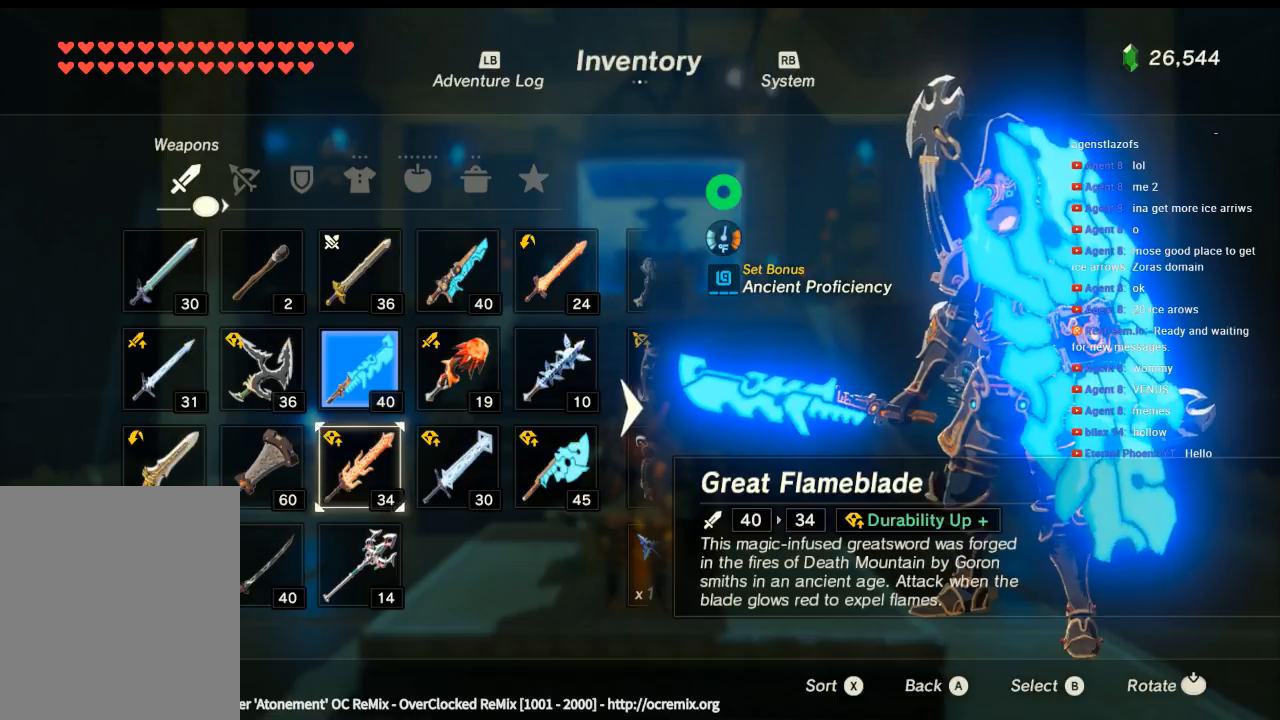
Gameplay with a controller (Xbox layout); each line is a JSON object with the inputs held at the frame after it (dt_ms = milliseconds from this image to that frame). "events" lists button and stick changes between this image and that frame as [ms after this image, input, new state], when the widget could be followed in between. Not read: L3 R3 TOUCHPAD other_buttons right_stick.
{"dt_ms": 500, "buttons": [], "left_stick": "center", "events": [[100, "left_stick", "down"], [300, "left_stick", "center"]]}
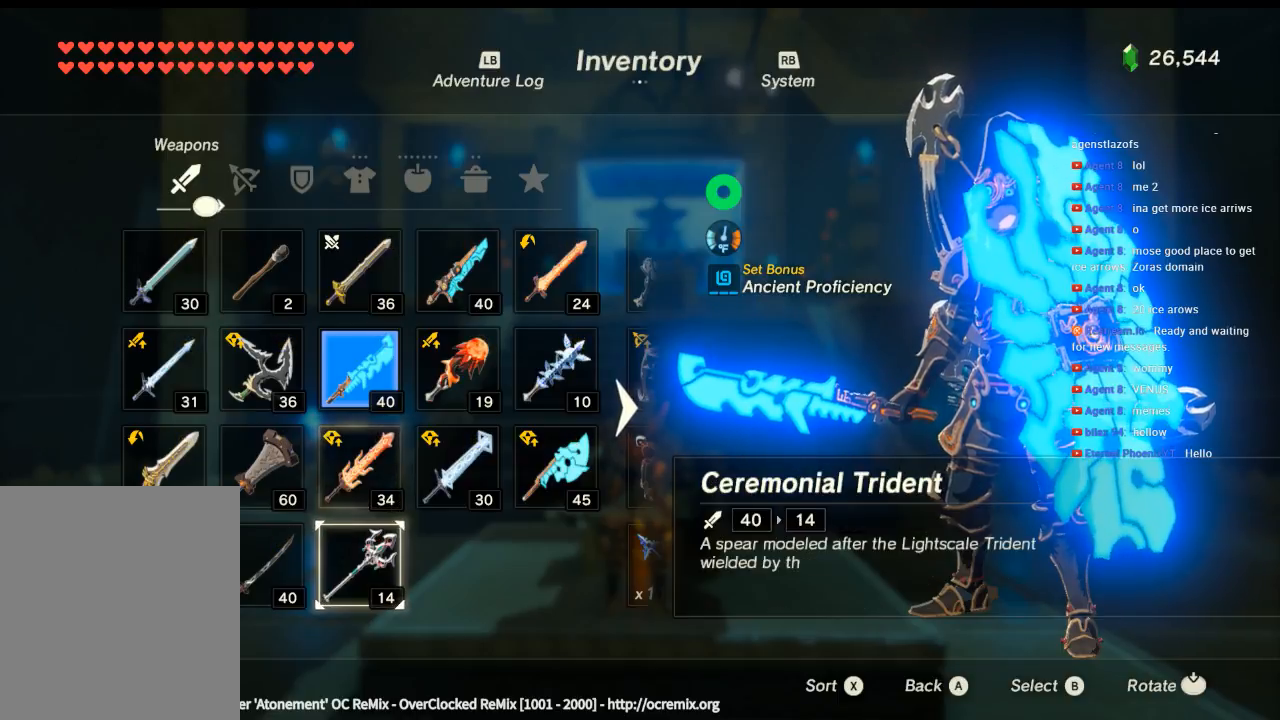
{"dt_ms": 500, "buttons": [], "left_stick": "center", "events": []}
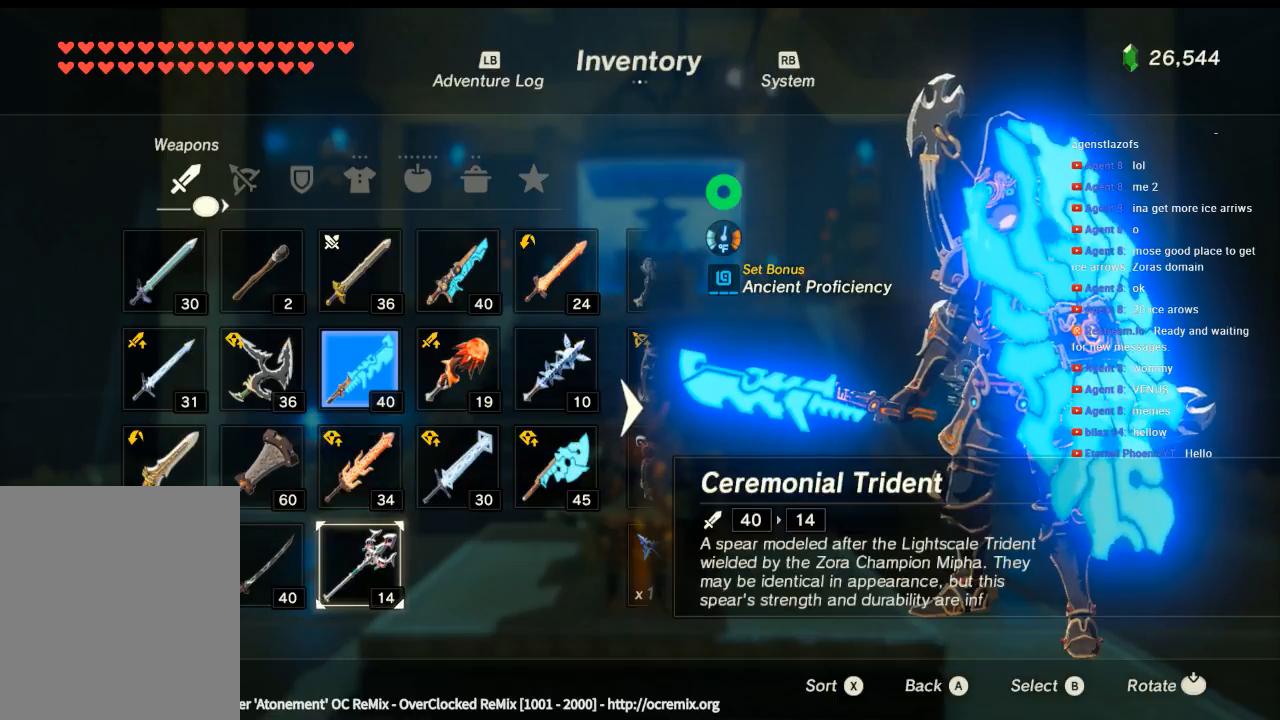
{"dt_ms": 500, "buttons": [], "left_stick": "center", "events": []}
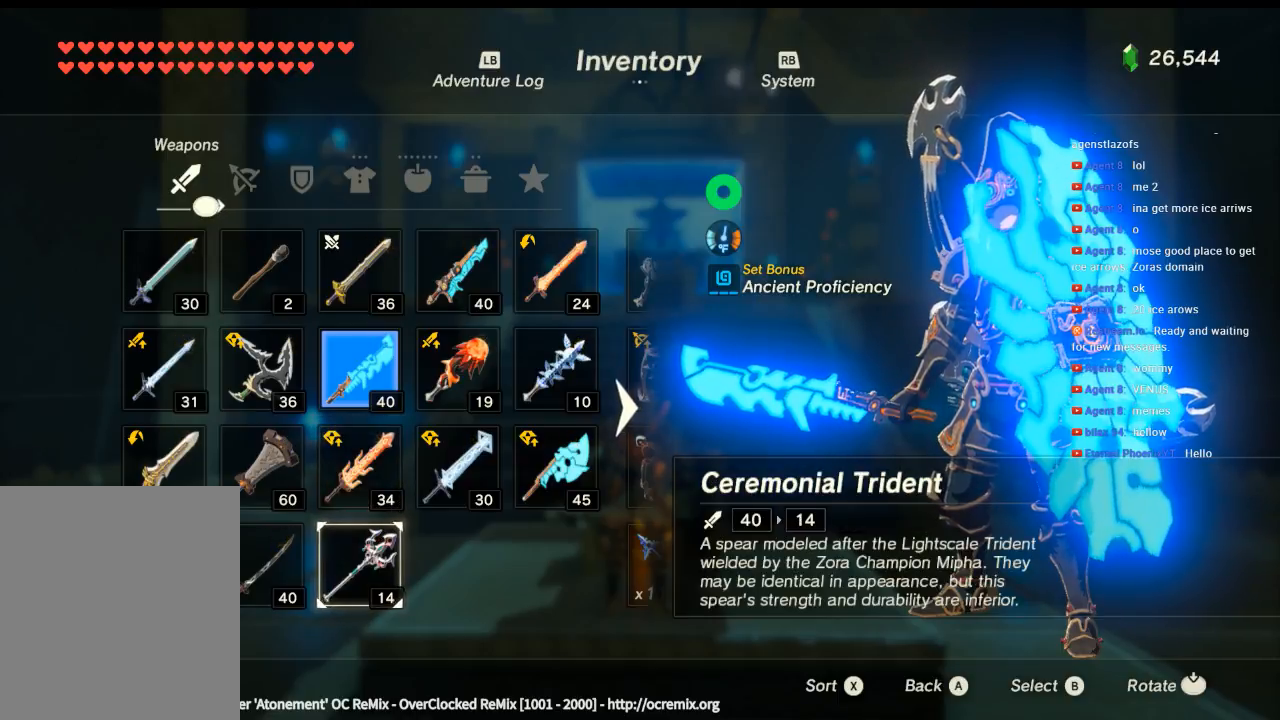
{"dt_ms": 500, "buttons": [], "left_stick": "up-left", "events": [[500, "left_stick", "up-left"]]}
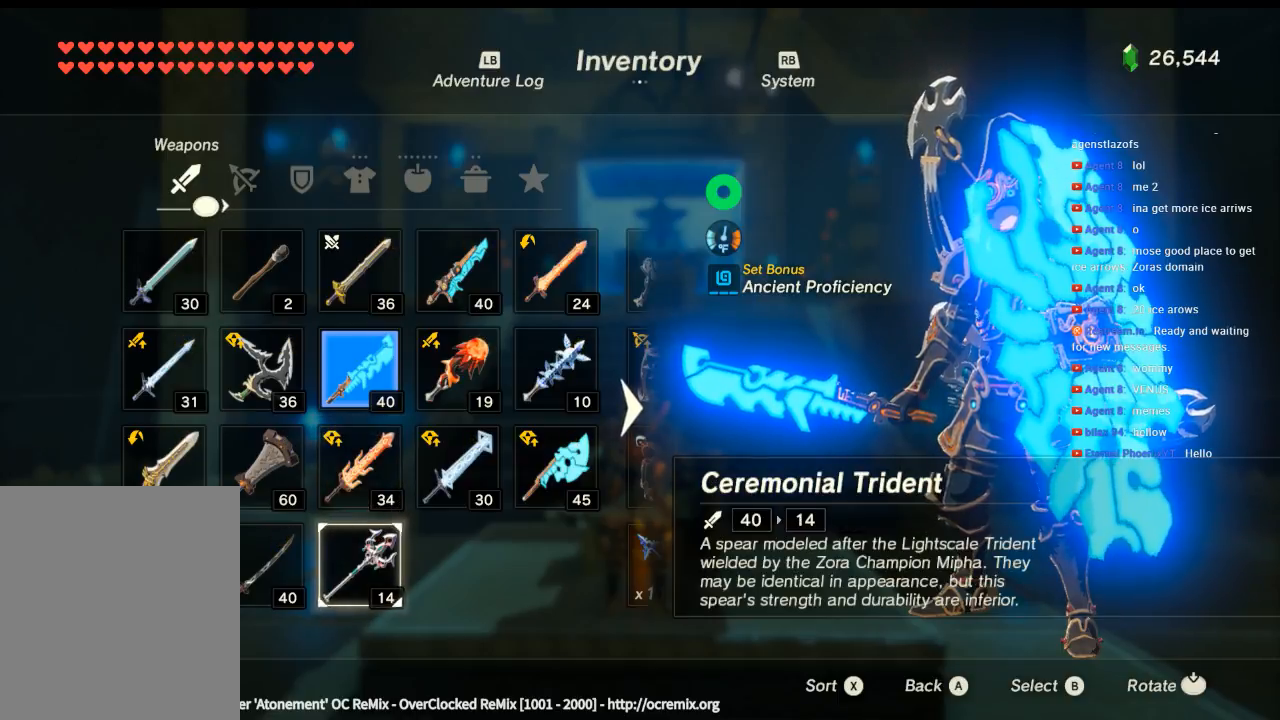
{"dt_ms": 500, "buttons": [], "left_stick": "left", "events": [[166, "left_stick", "left"]]}
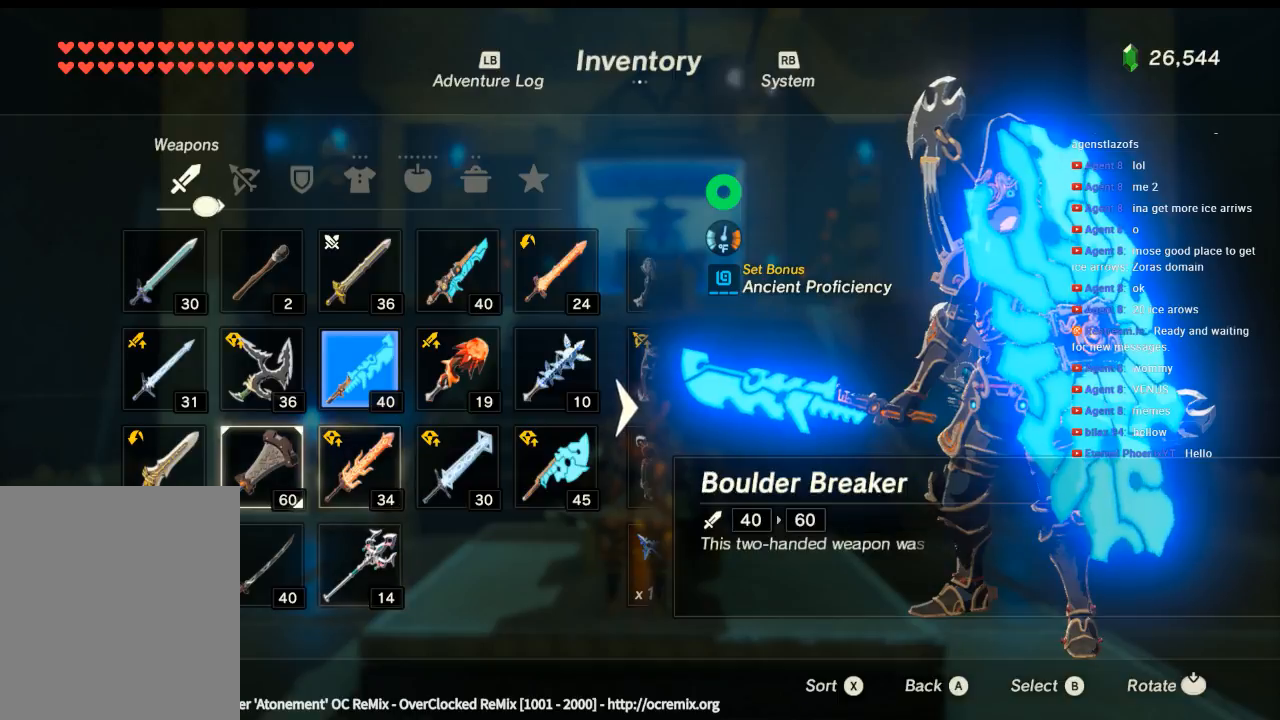
{"dt_ms": 500, "buttons": [], "left_stick": "center", "events": [[333, "left_stick", "center"]]}
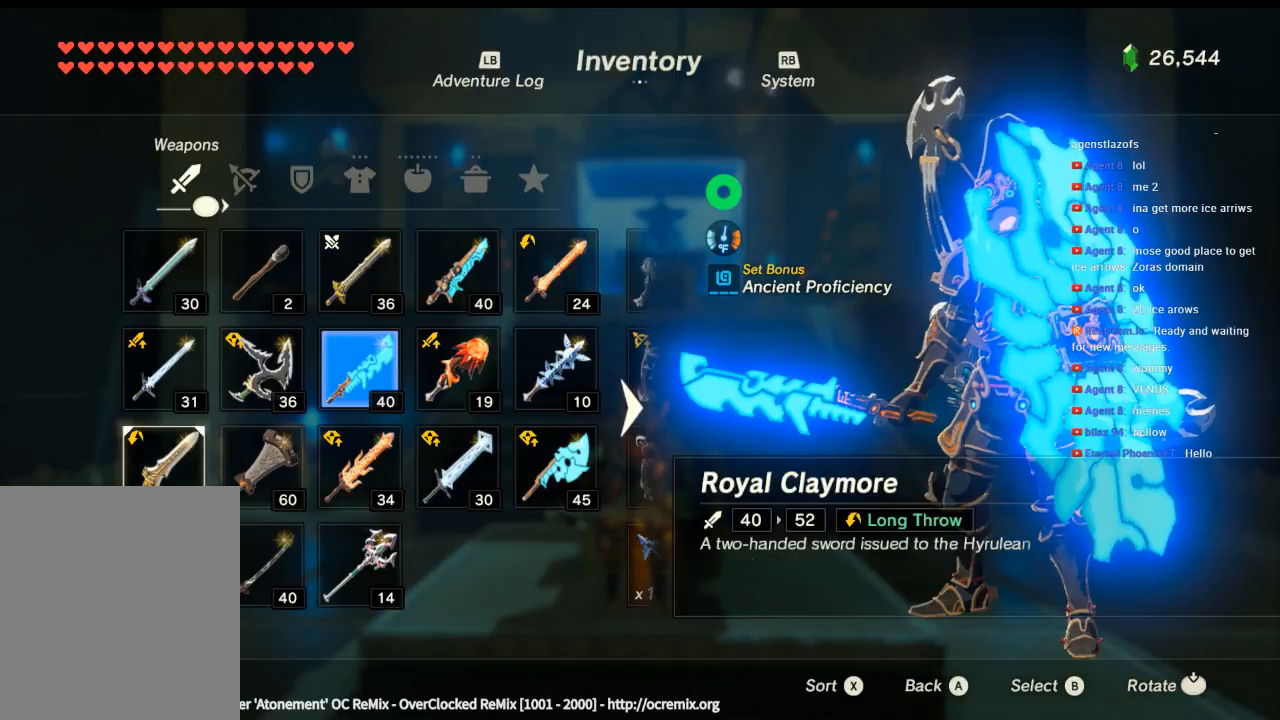
{"dt_ms": 500, "buttons": ["R2"], "left_stick": "down"}
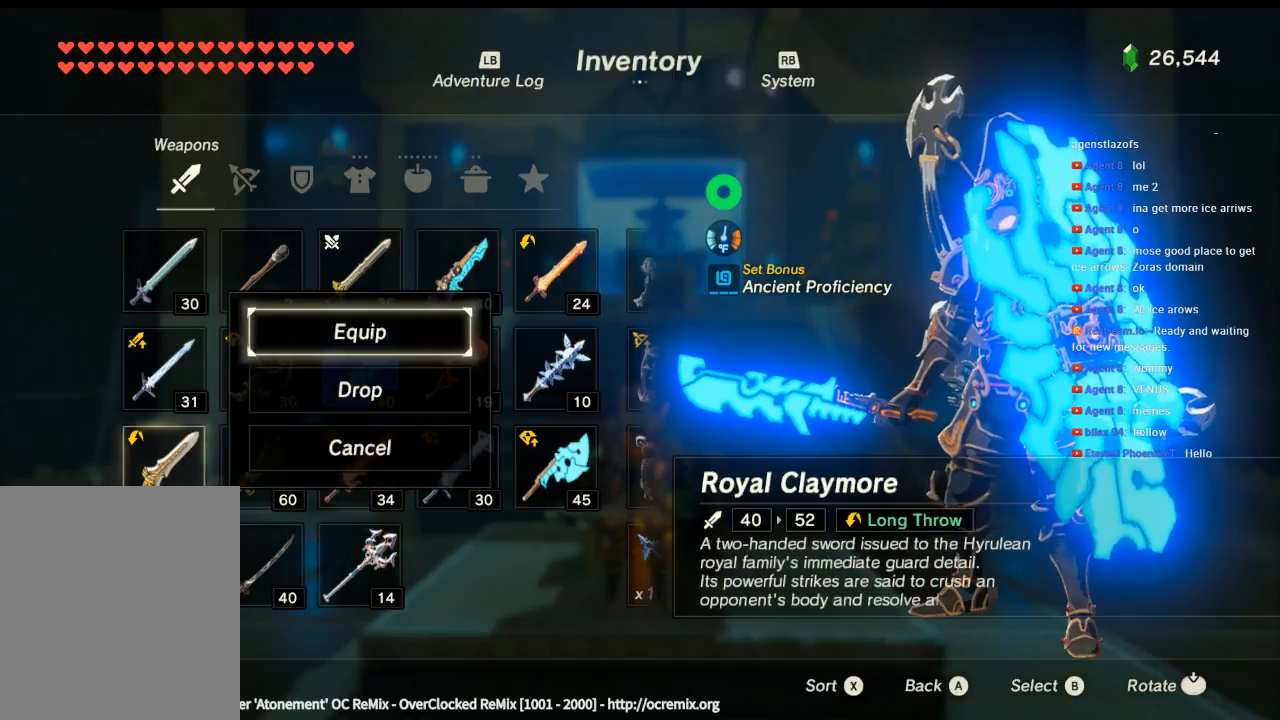
{"dt_ms": 1000, "buttons": [], "left_stick": "center"}
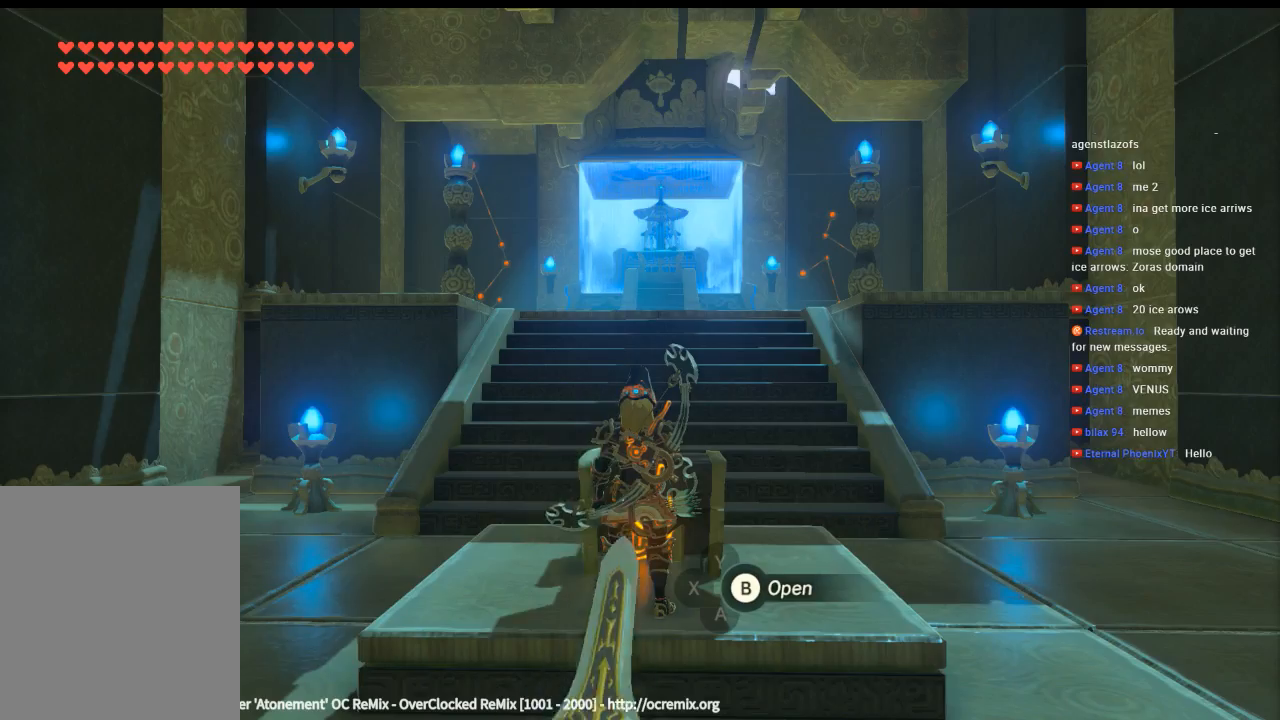
{"dt_ms": 500, "buttons": ["A"], "left_stick": "center", "events": [[66, "A", "down"]]}
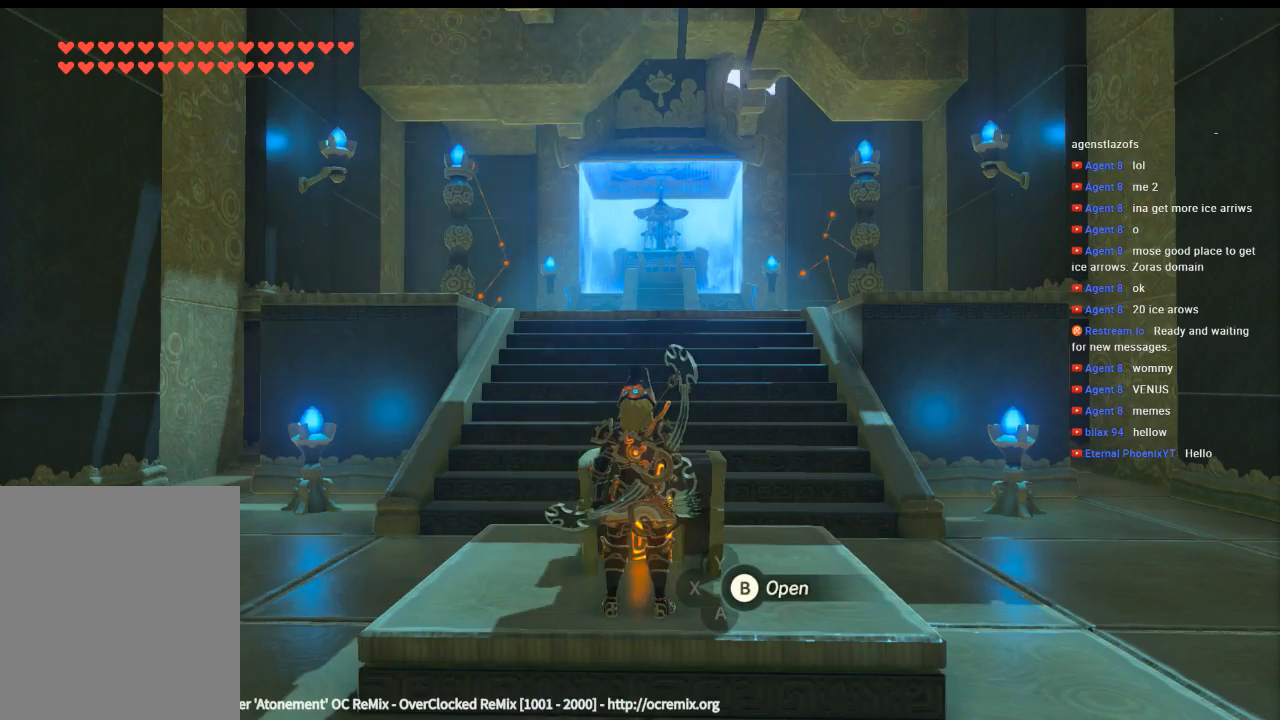
{"dt_ms": 500, "buttons": [], "left_stick": "center", "events": [[166, "A", "up"], [266, "B", "down"], [433, "B", "up"]]}
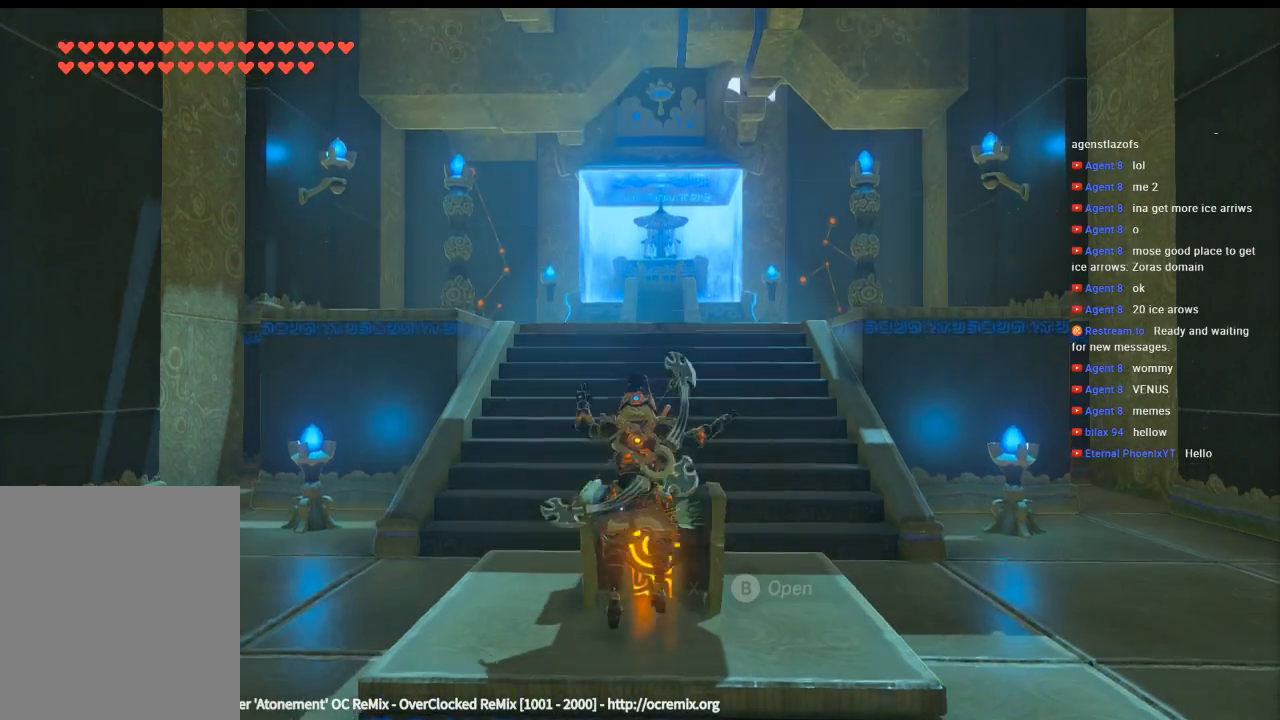
{"dt_ms": 500, "buttons": [], "left_stick": "center", "events": [[300, "B", "down"], [433, "B", "up"]]}
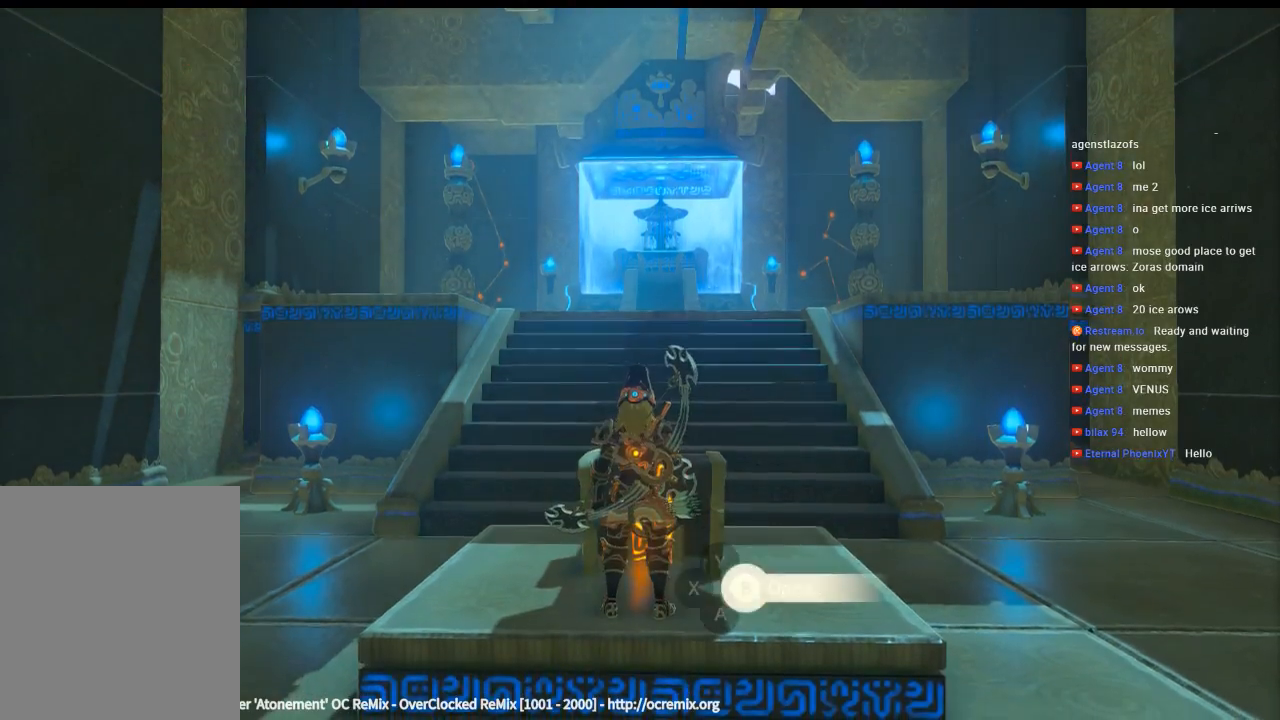
{"dt_ms": 500, "buttons": [], "left_stick": "center", "events": []}
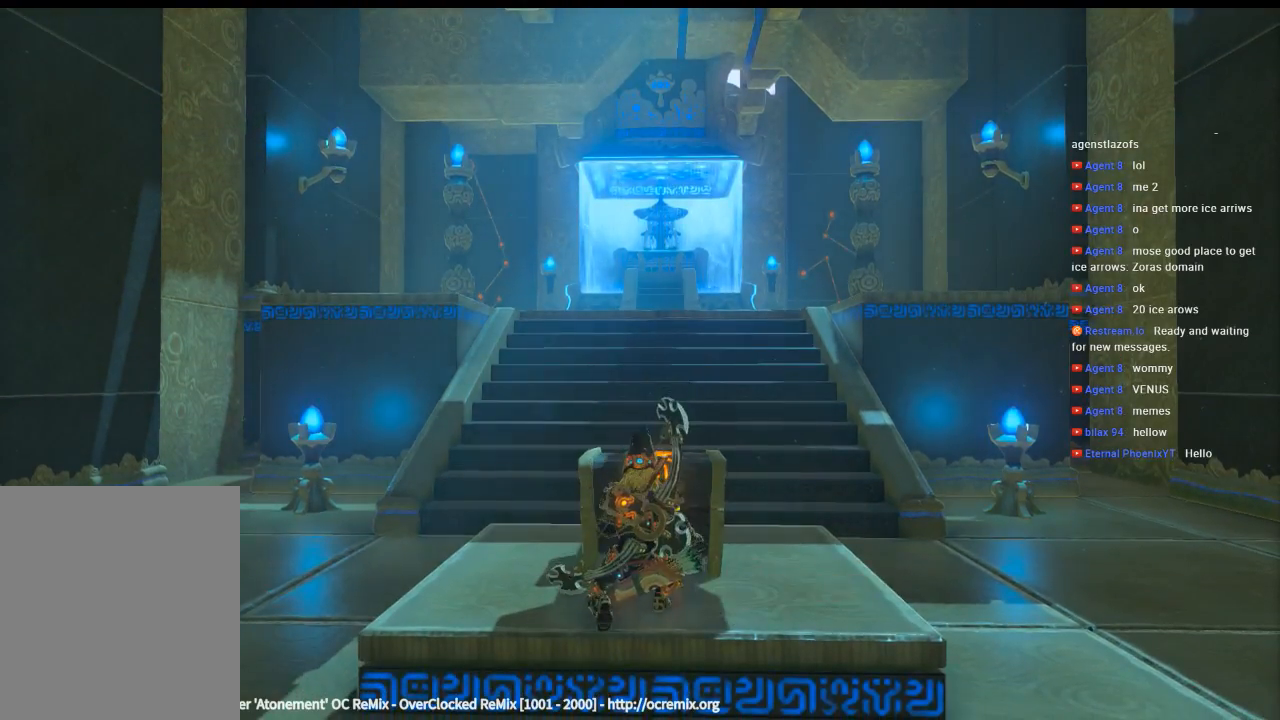
{"dt_ms": 500, "buttons": [], "left_stick": "center", "events": []}
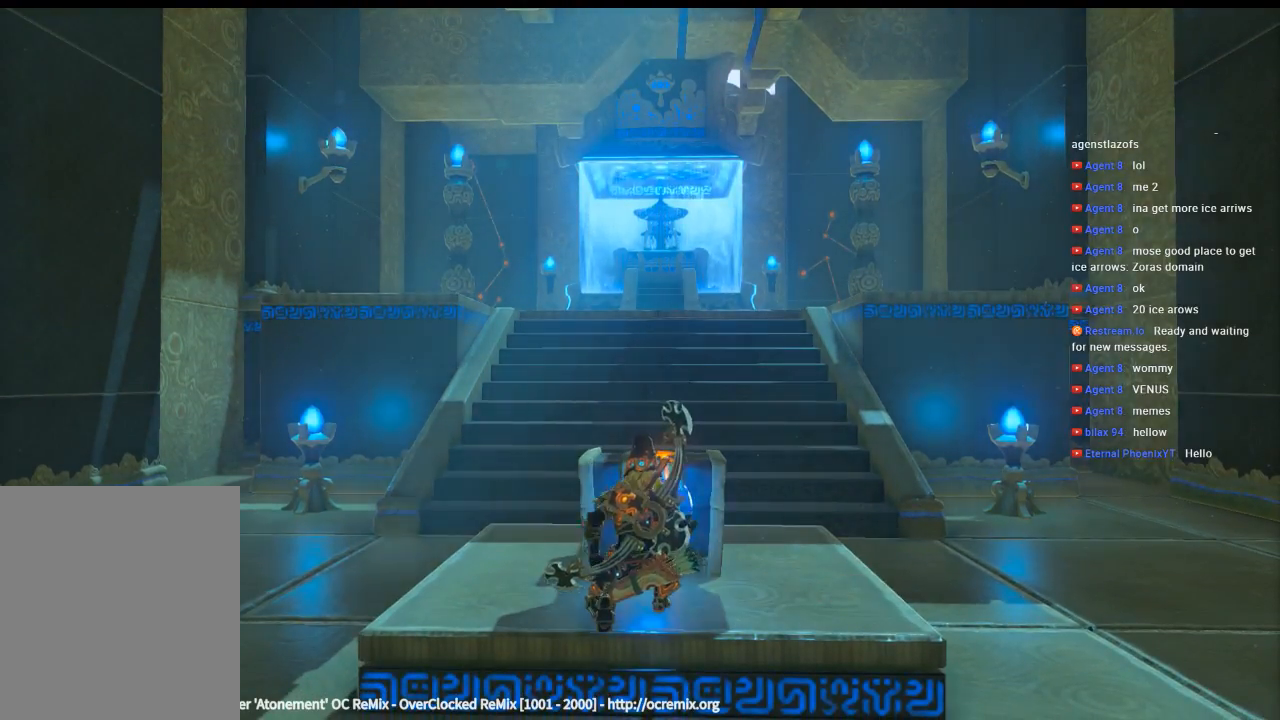
{"dt_ms": 500, "buttons": [], "left_stick": "center", "events": []}
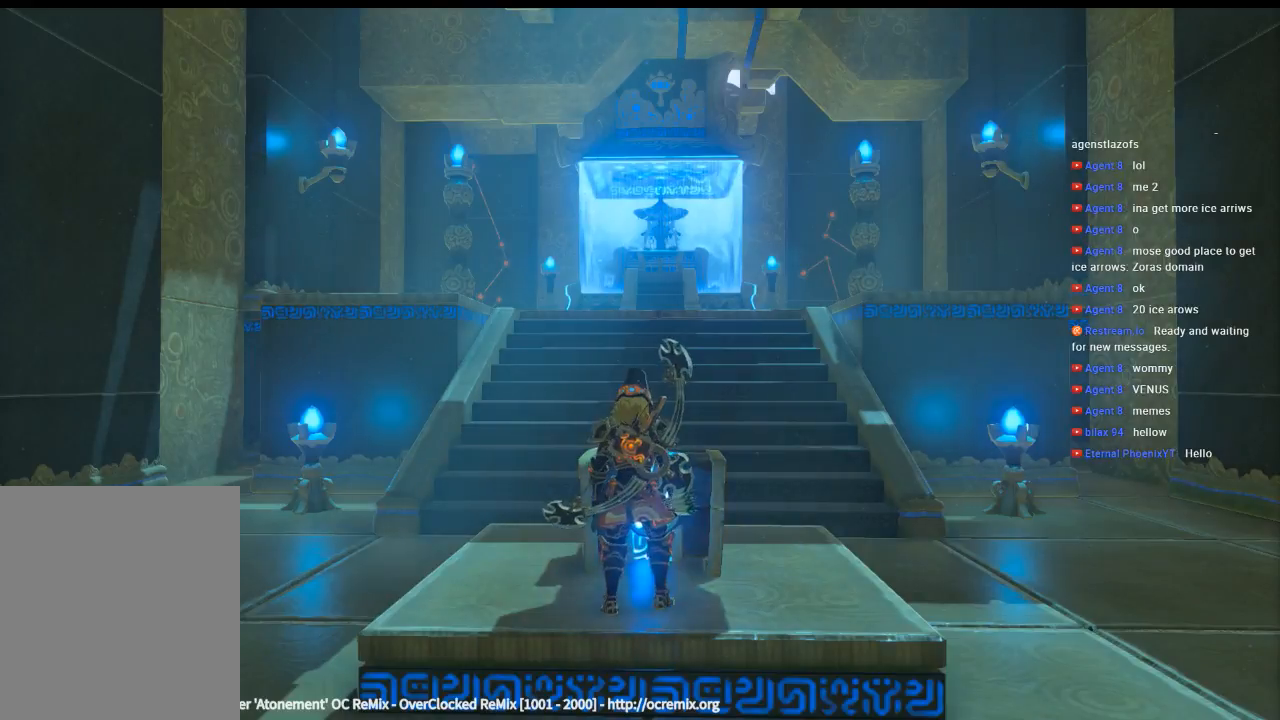
{"dt_ms": 500, "buttons": [], "left_stick": "center", "events": []}
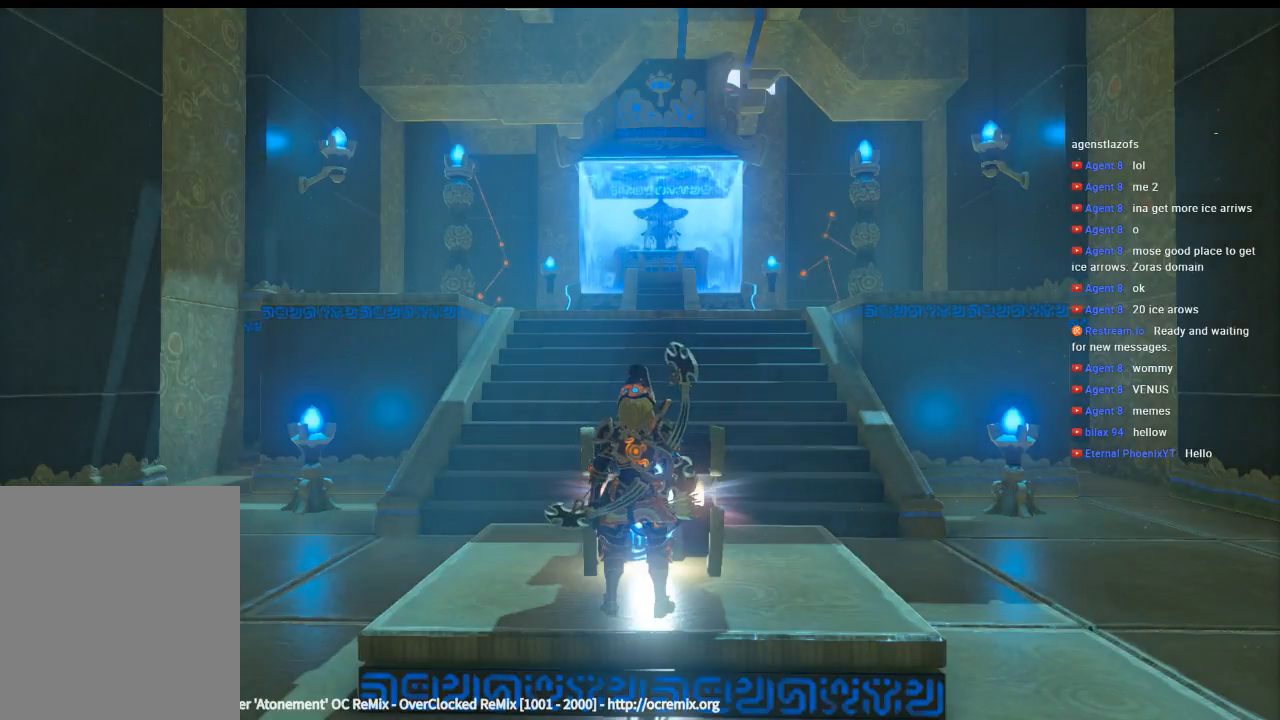
{"dt_ms": 500, "buttons": [], "left_stick": "center", "events": []}
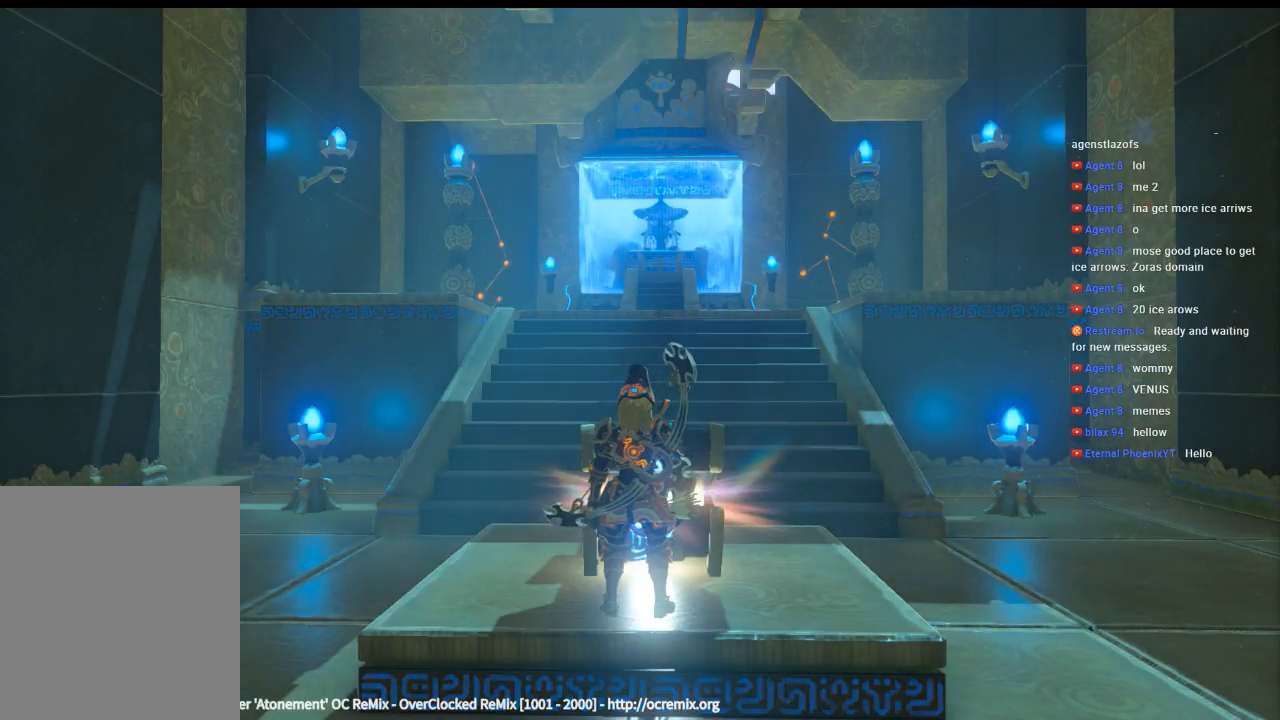
{"dt_ms": 500, "buttons": [], "left_stick": "center", "events": []}
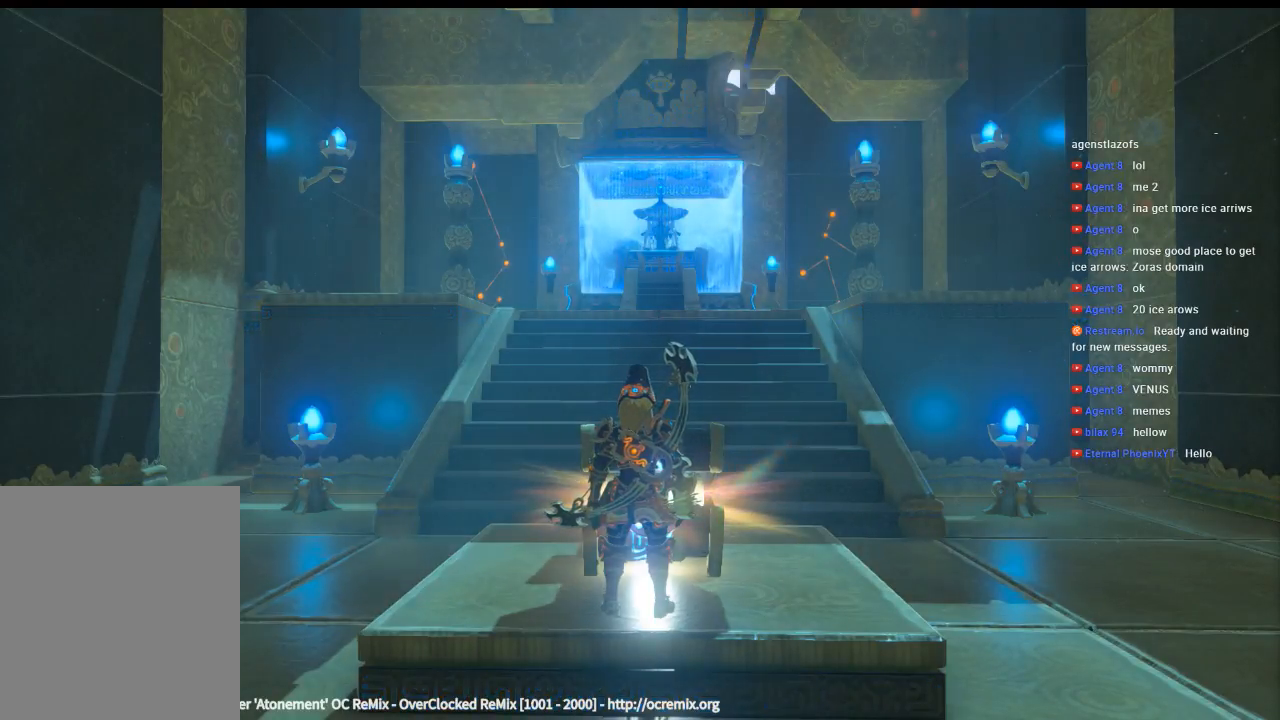
{"dt_ms": 500, "buttons": [], "left_stick": "center", "events": []}
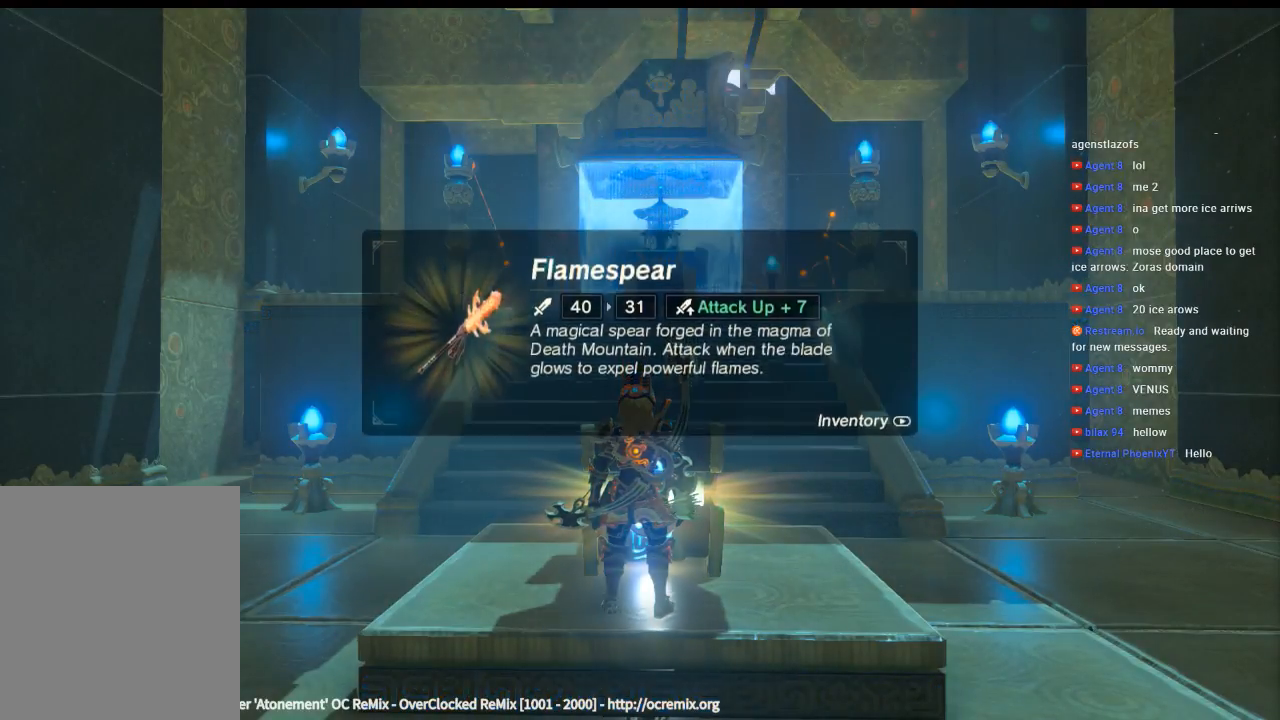
{"dt_ms": 500, "buttons": ["B"], "left_stick": "center", "events": [[466, "B", "down"]]}
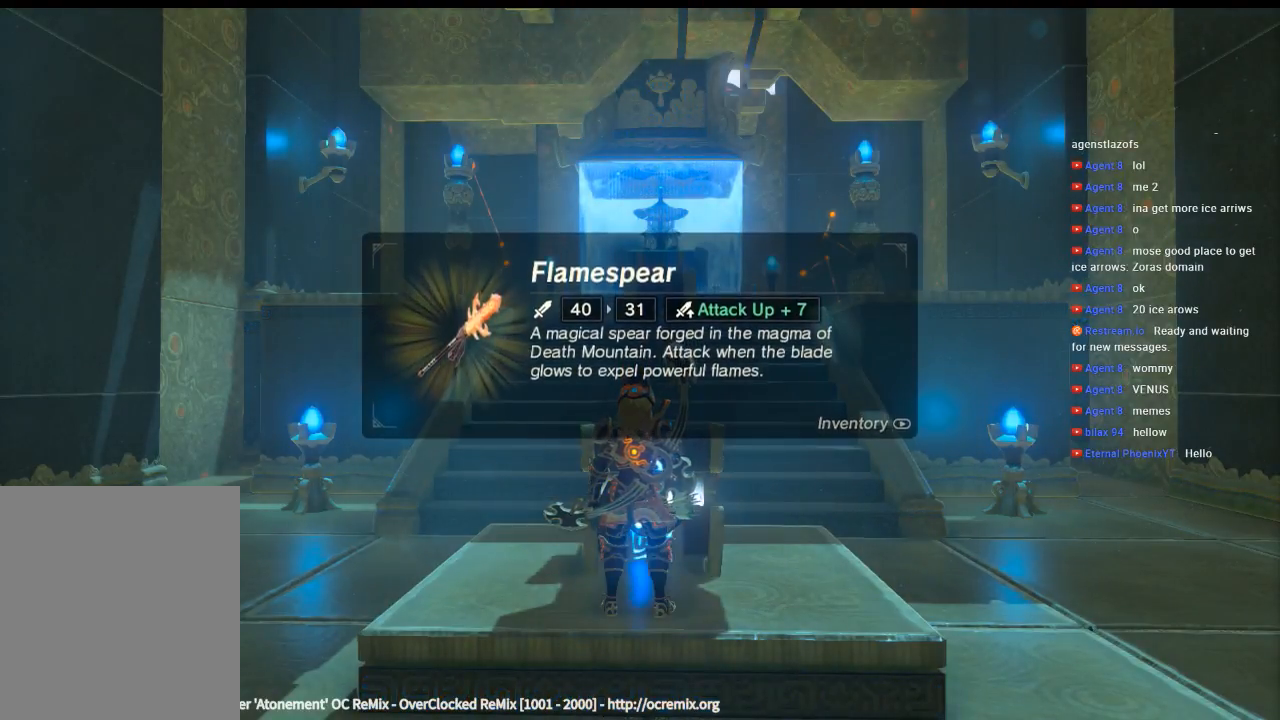
{"dt_ms": 500, "buttons": ["B"], "left_stick": "center", "events": [[133, "B", "up"], [466, "B", "down"]]}
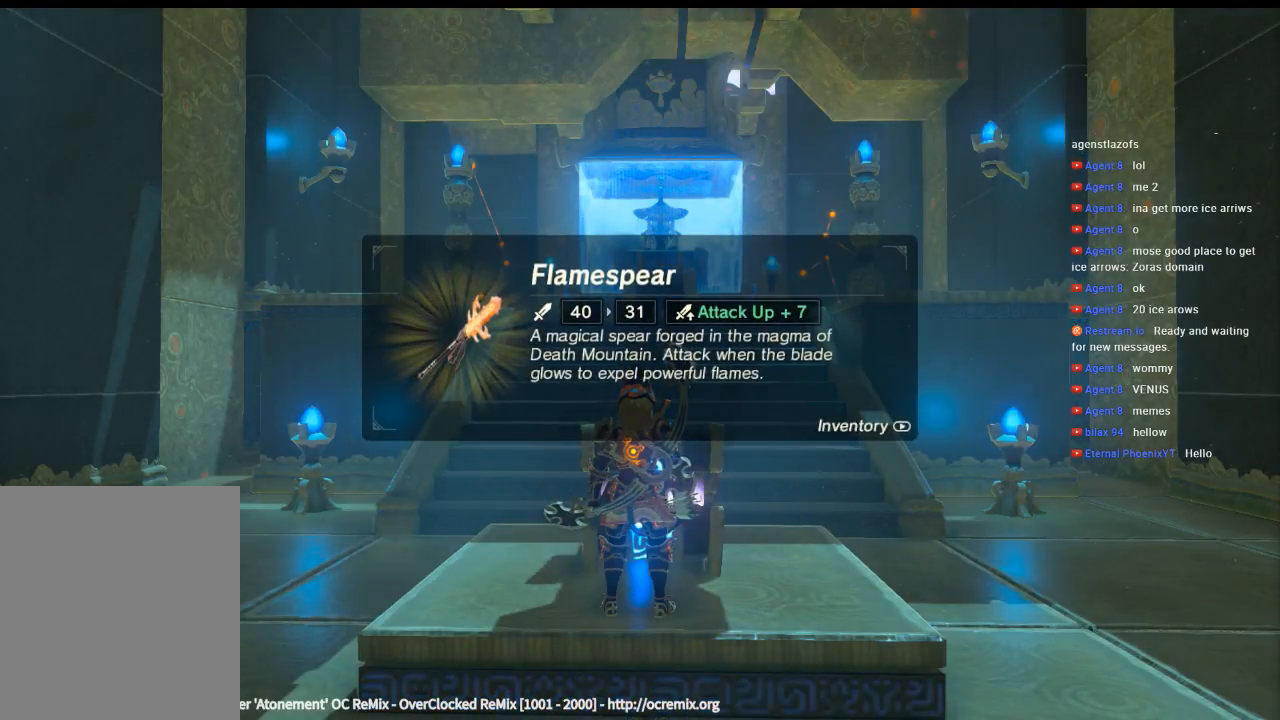
{"dt_ms": 500, "buttons": [], "left_stick": "center", "events": [[100, "B", "up"]]}
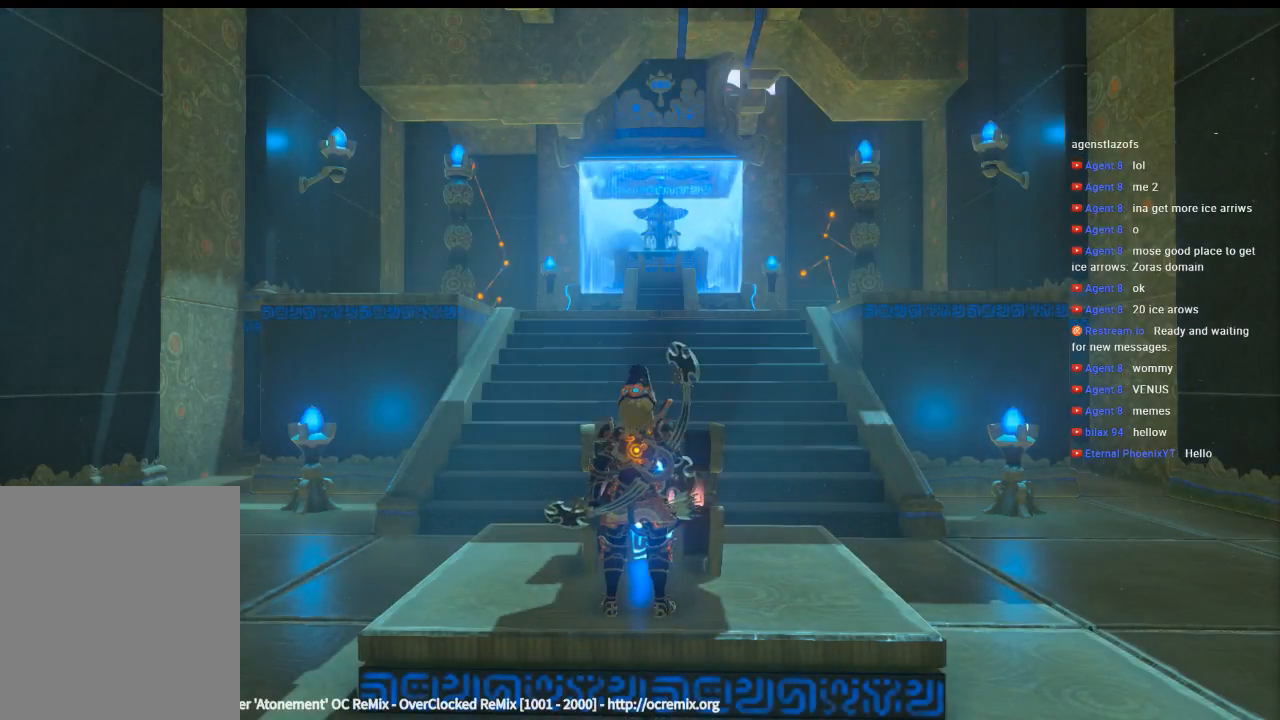
{"dt_ms": 500, "buttons": [], "left_stick": "up", "events": [[133, "left_stick", "left"], [300, "left_stick", "up-left"], [500, "left_stick", "up"]]}
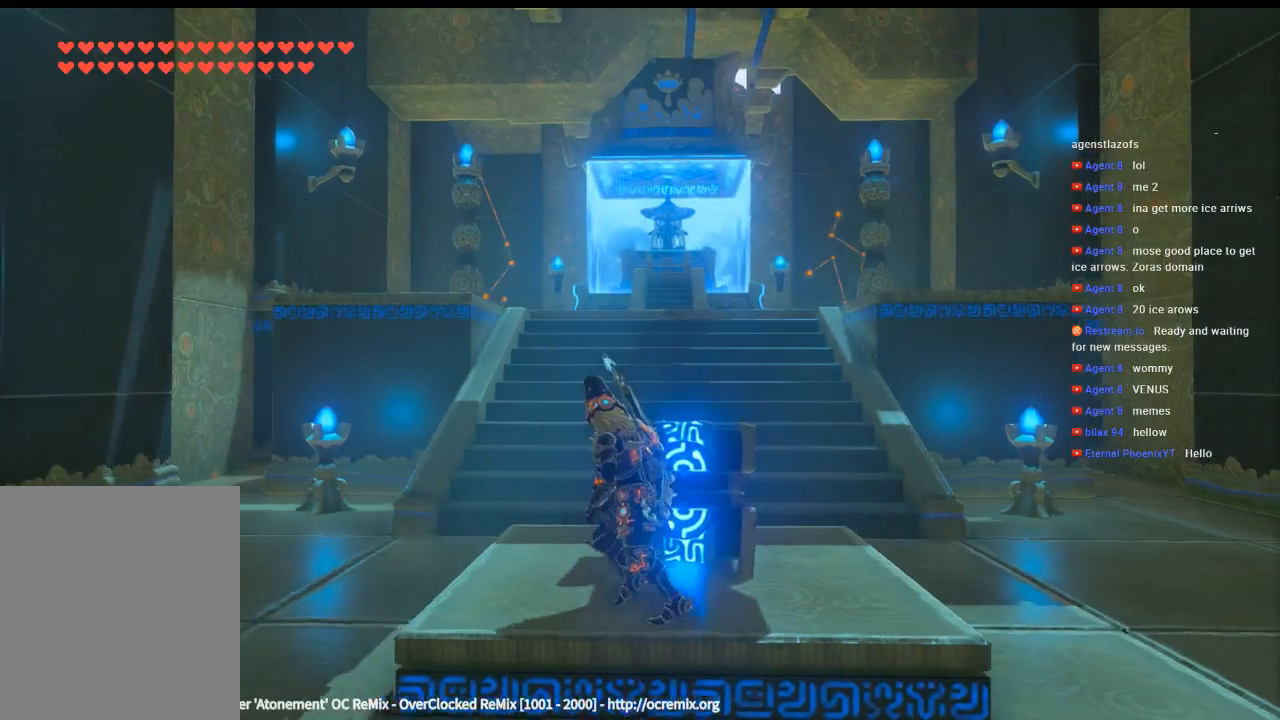
{"dt_ms": 500, "buttons": [], "left_stick": "up", "events": []}
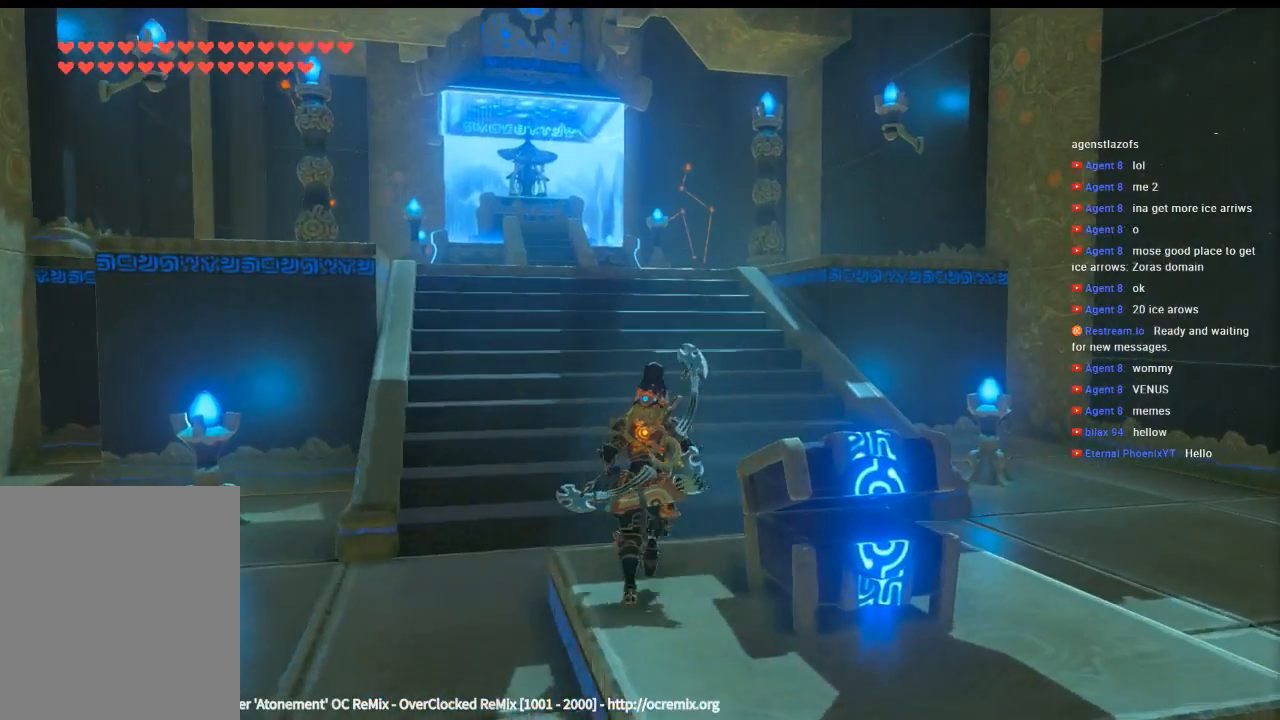
{"dt_ms": 500, "buttons": ["Y"], "left_stick": "up", "events": [[200, "Y", "down"]]}
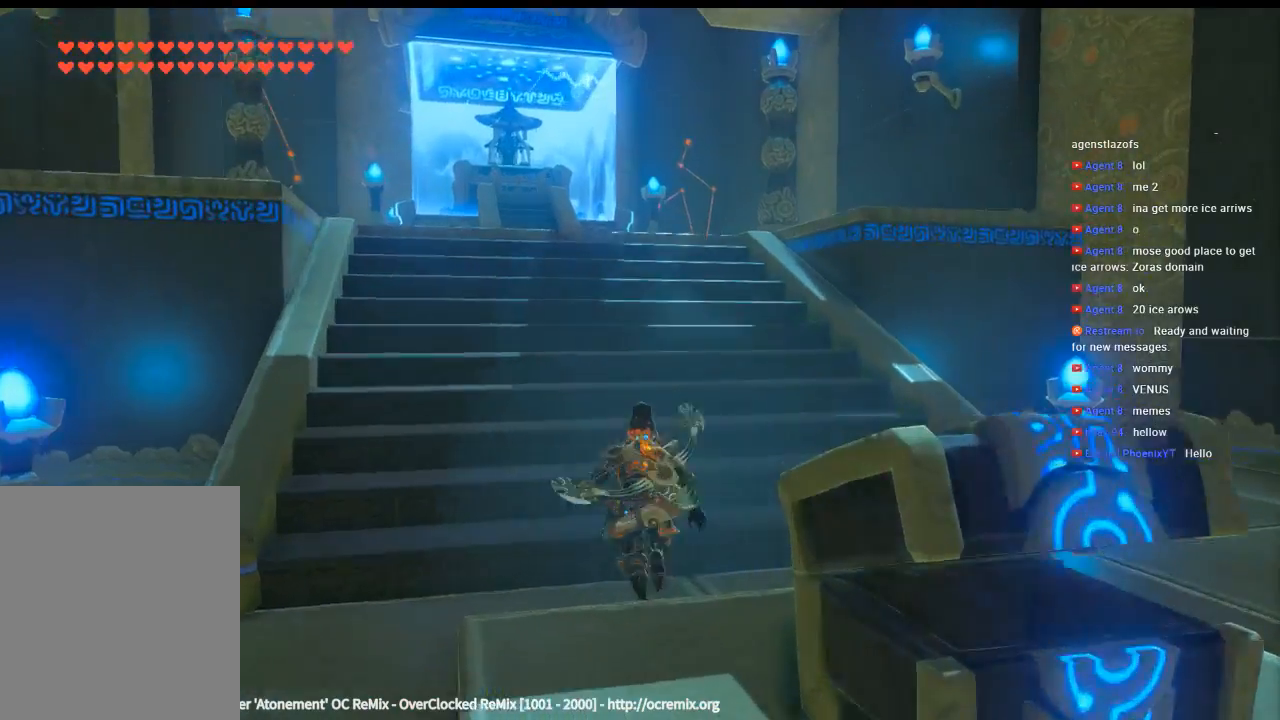
{"dt_ms": 500, "buttons": ["Y"], "left_stick": "up", "events": []}
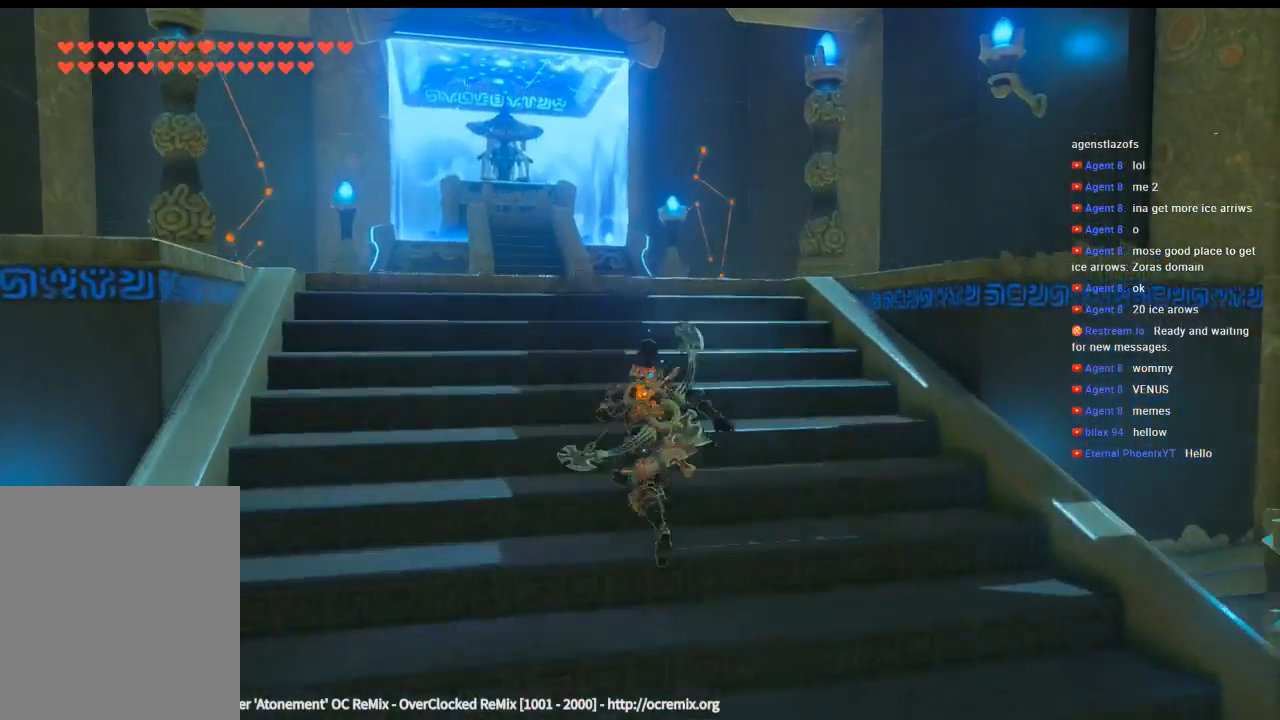
{"dt_ms": 500, "buttons": ["Y"], "left_stick": "up", "events": []}
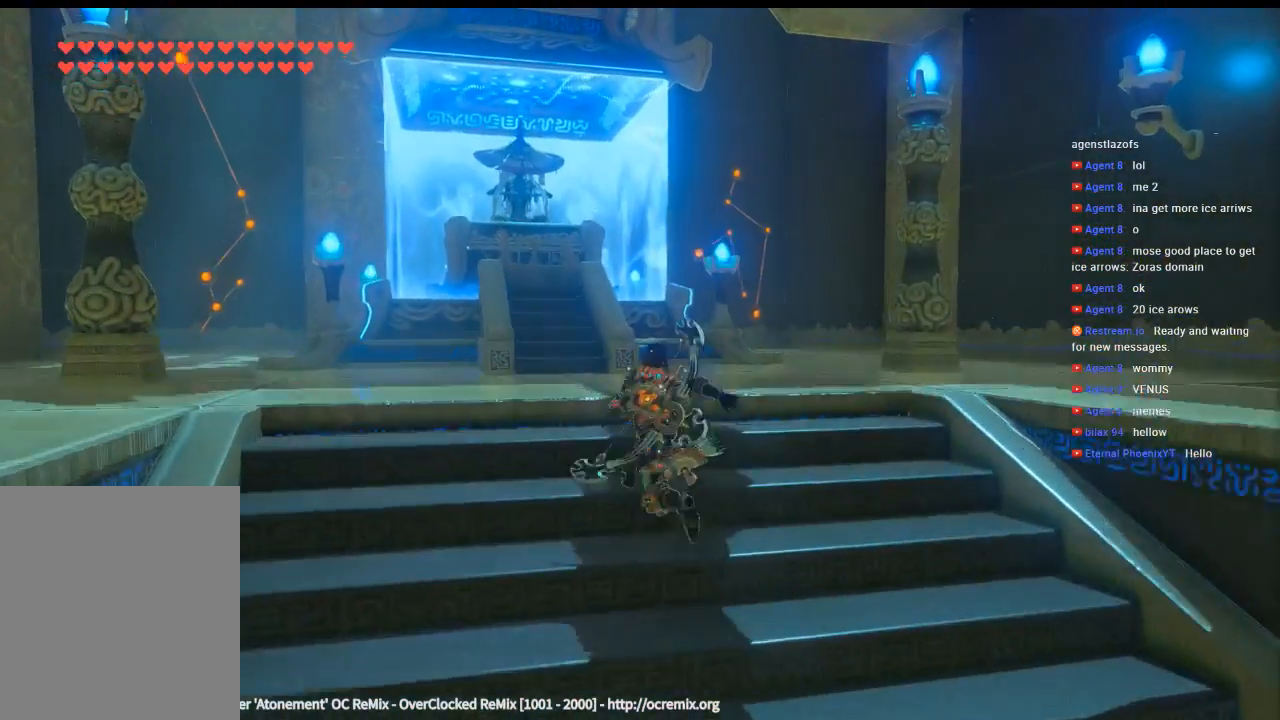
{"dt_ms": 500, "buttons": [], "left_stick": "up", "events": [[266, "Y", "up"]]}
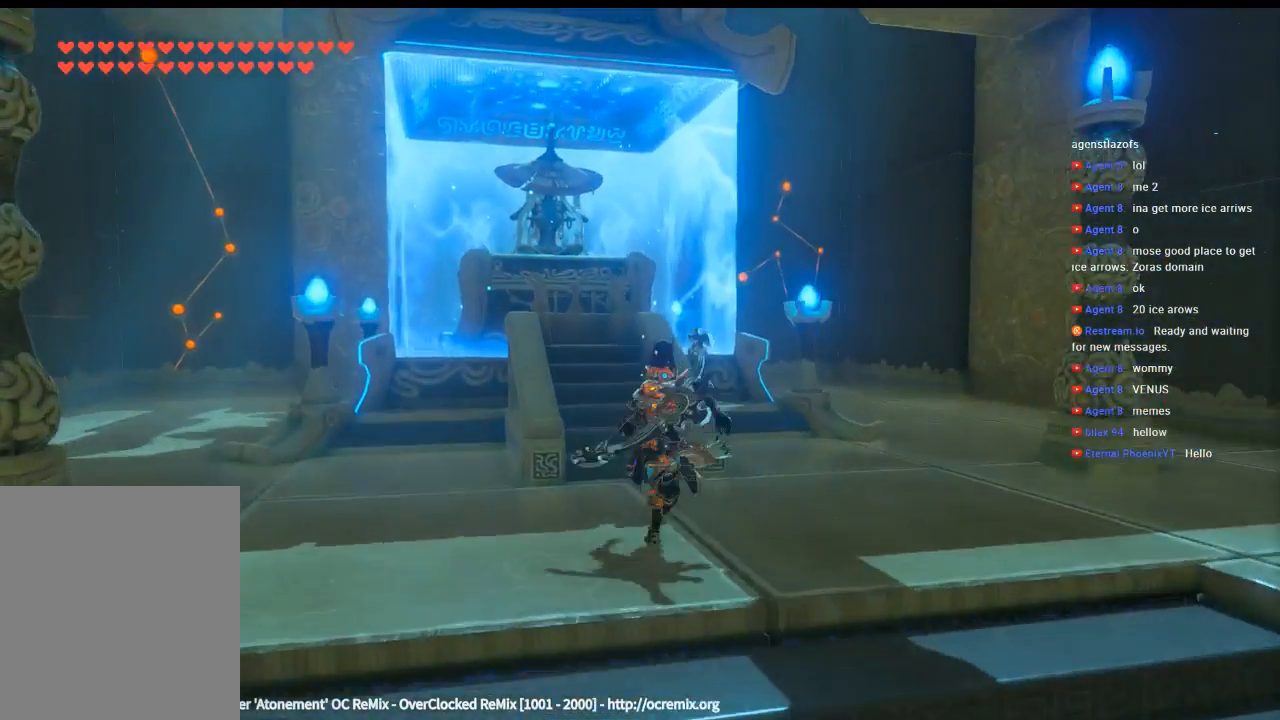
{"dt_ms": 500, "buttons": [], "left_stick": "up", "events": []}
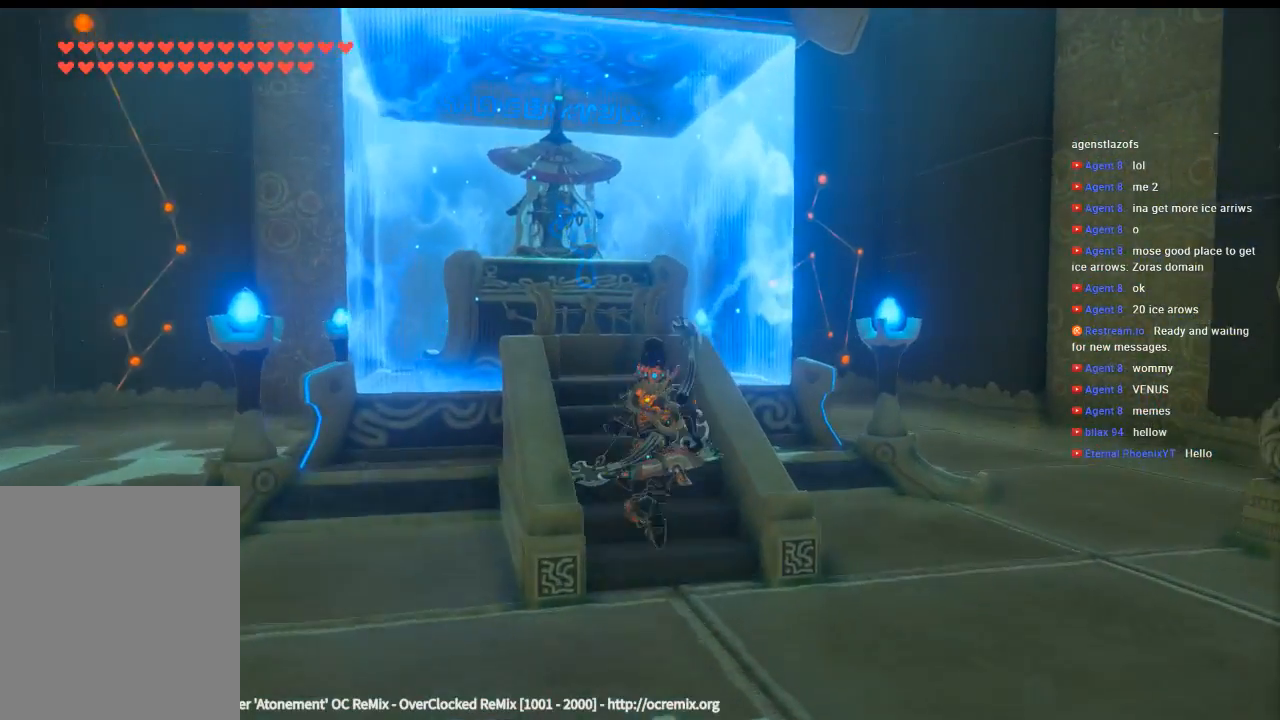
{"dt_ms": 500, "buttons": ["B"], "left_stick": "center", "events": [[466, "left_stick", "center"], [500, "B", "down"]]}
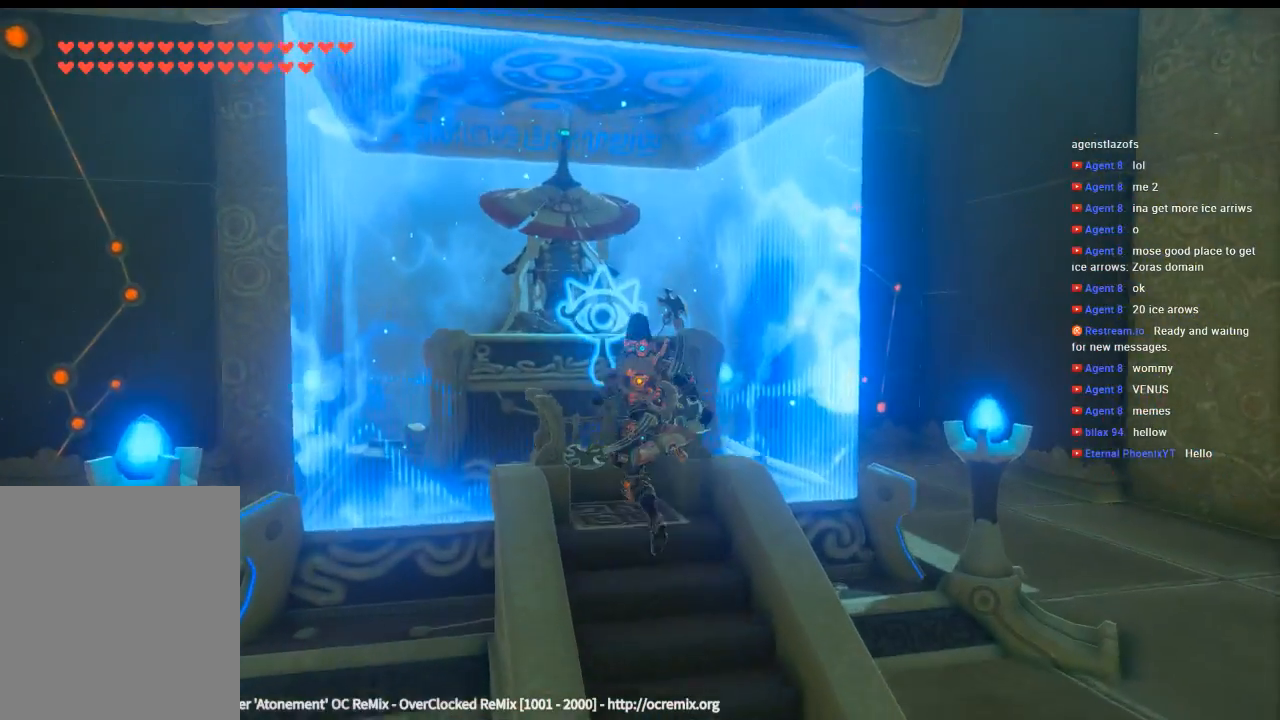
{"dt_ms": 500, "buttons": [], "left_stick": "center", "events": [[133, "B", "up"]]}